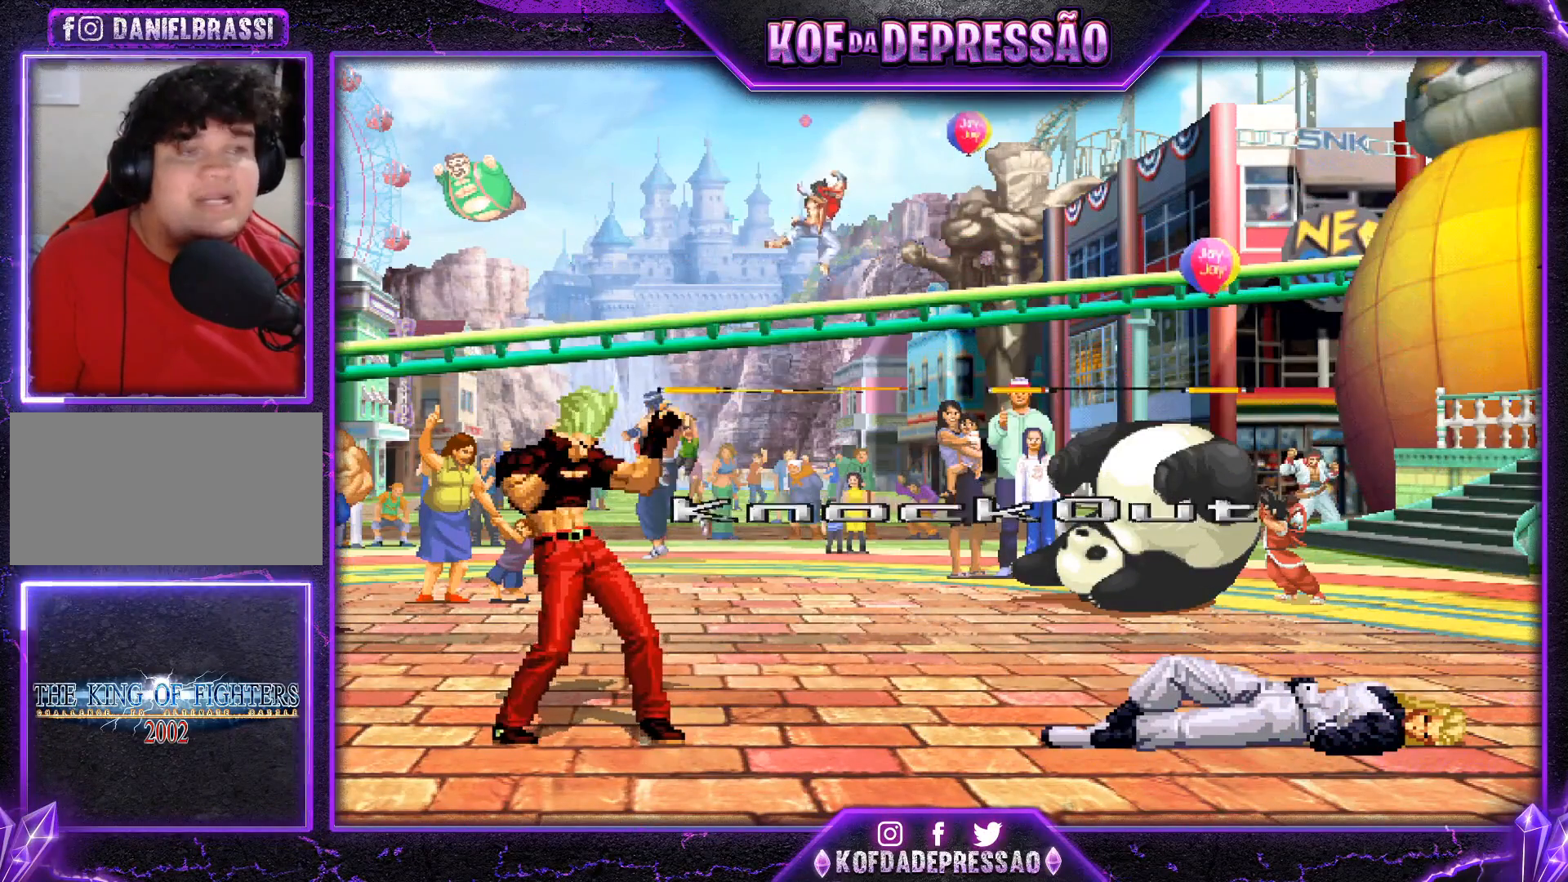
Gameplay with a controller (arcade stick); each line is a JSON object with the inputs held at the frame after it. "events" lists button and stick changes between this image and that frame as [ms after this image, input, new state], when the widget could be followed in between. Not read: L3 R3.
{"buttons": [], "left_stick": "center", "events": [[434, "CROSS", "up"]]}
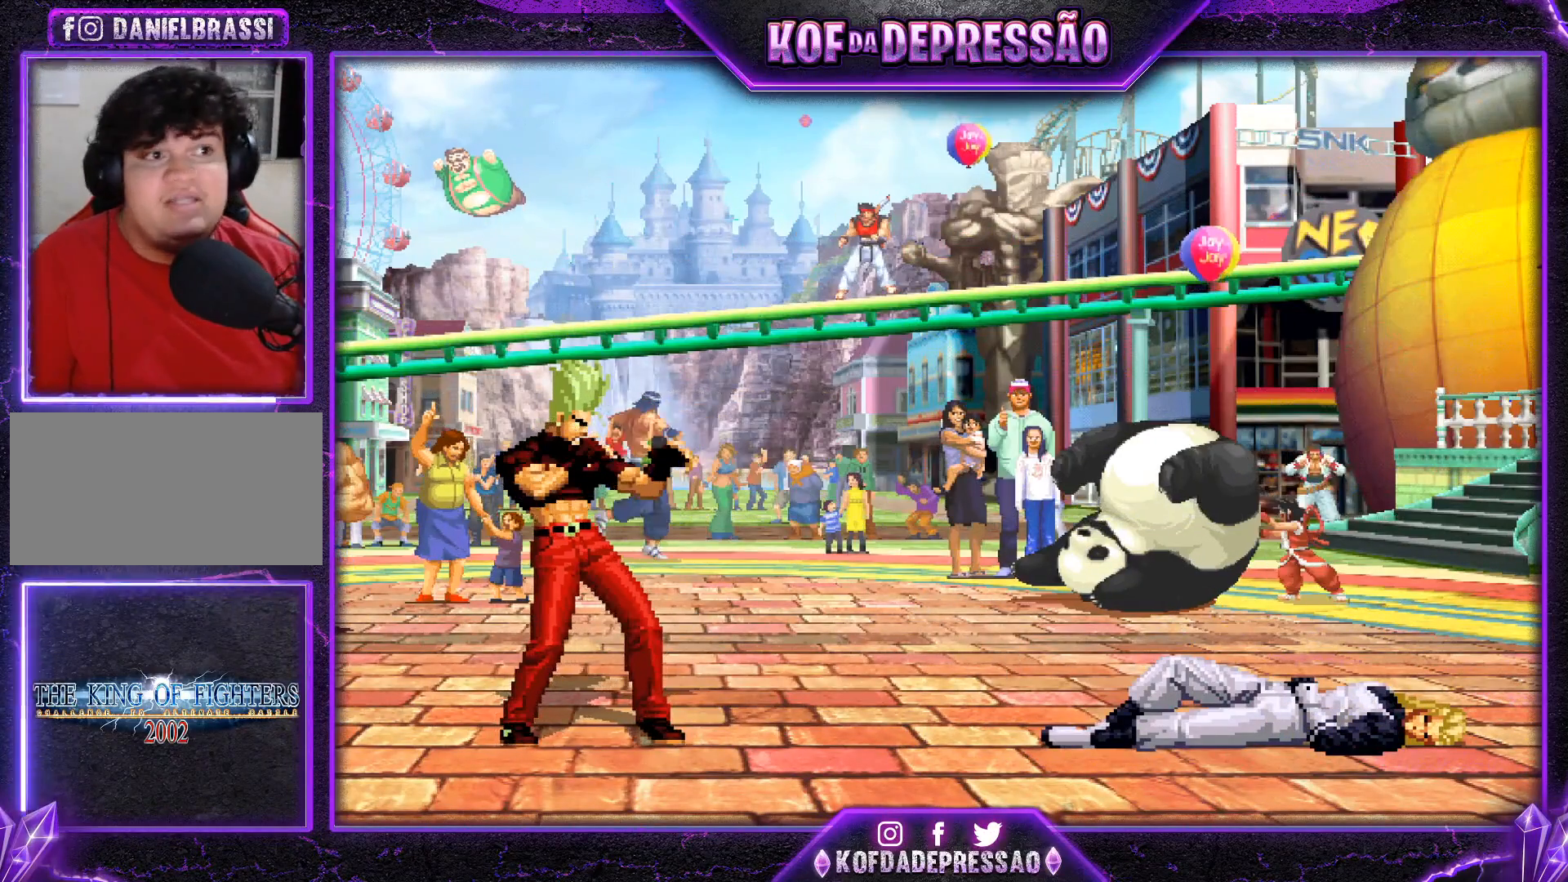
{"buttons": [], "left_stick": "center", "events": []}
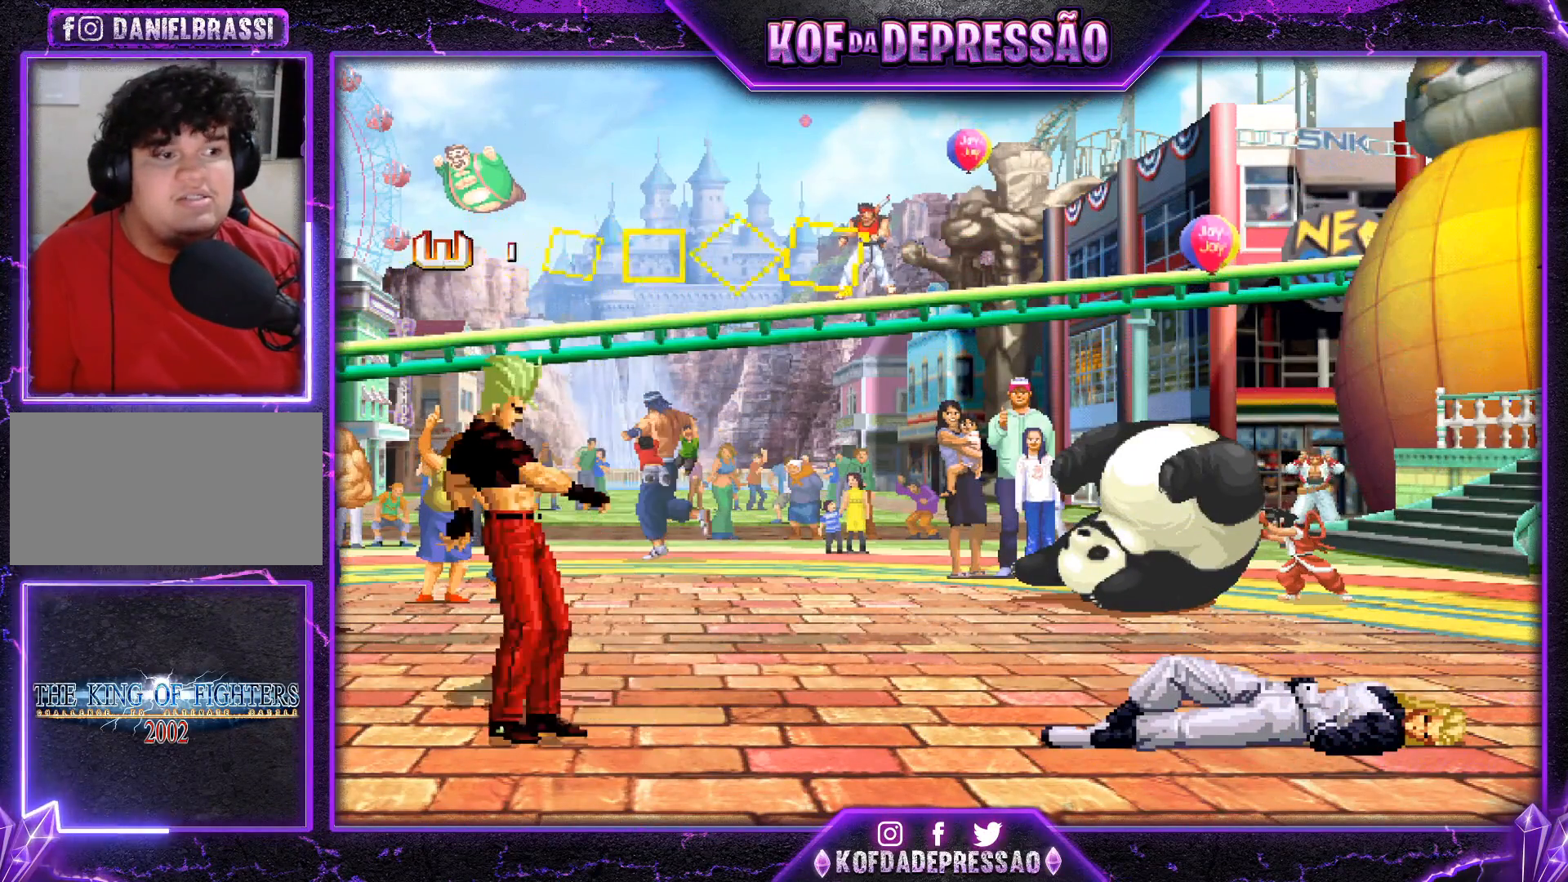
{"buttons": [], "left_stick": "center", "events": [[201, "R1", "down"], [201, "SQUARE", "down"], [201, "TRIANGLE", "down"], [234, "R1", "up"], [234, "SQUARE", "up"], [234, "TRIANGLE", "up"], [384, "R1", "down"], [384, "SQUARE", "down"], [384, "TRIANGLE", "down"], [401, "R1", "up"], [401, "TRIANGLE", "up"], [417, "SQUARE", "up"]]}
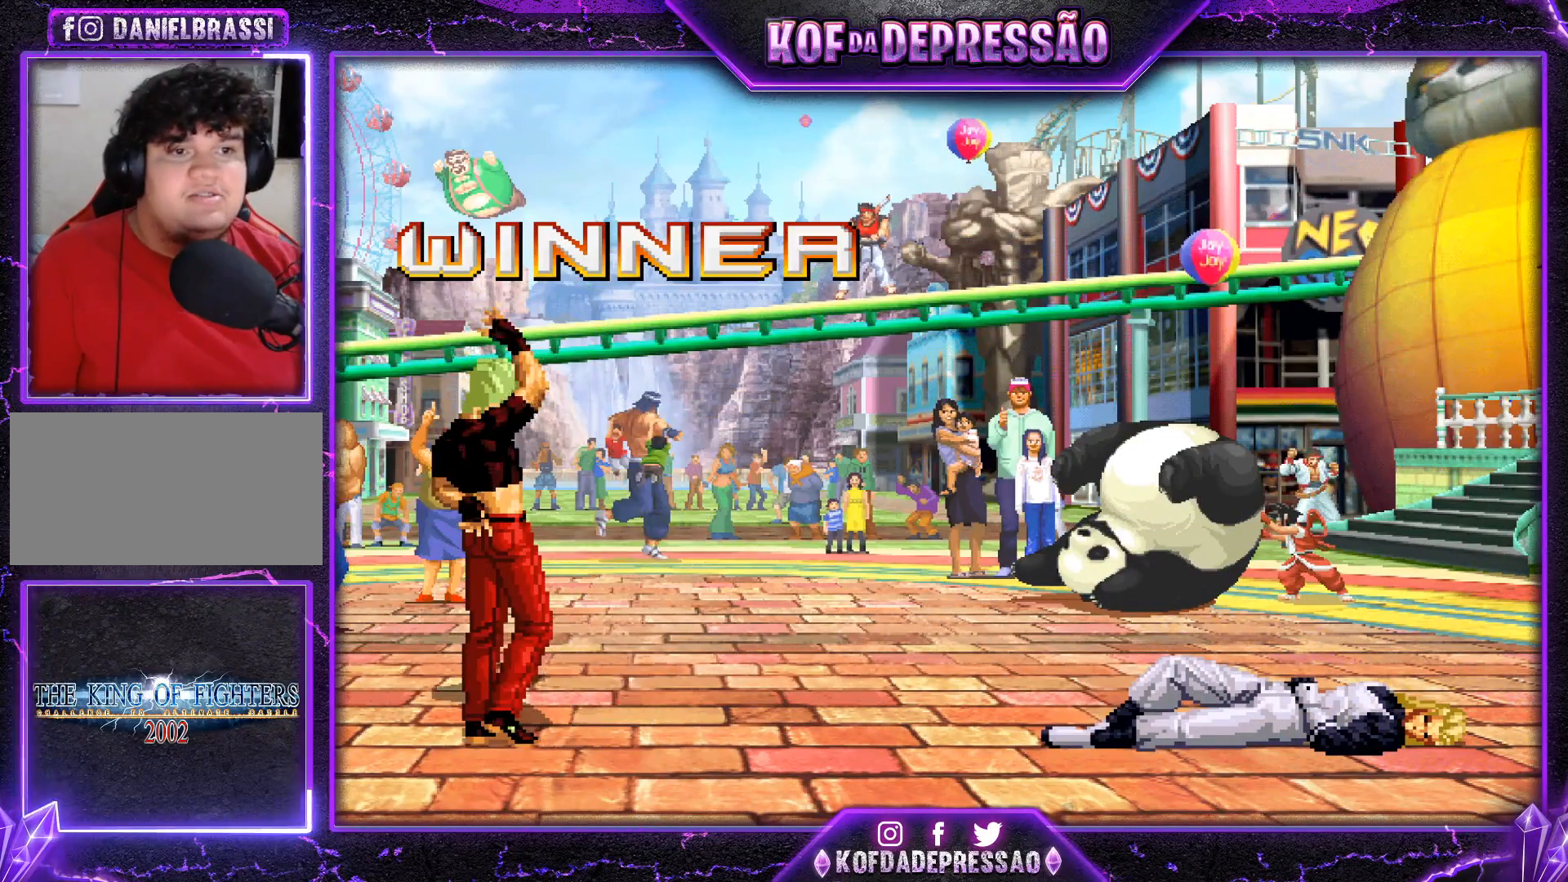
{"buttons": [], "left_stick": "center", "events": [[33, "R1", "down"], [33, "SQUARE", "down"], [33, "TRIANGLE", "down"], [67, "R1", "up"], [67, "SQUARE", "up"], [67, "TRIANGLE", "up"], [83, "SQUARE", "down"], [117, "SQUARE", "up"], [233, "SQUARE", "down"], [233, "TRIANGLE", "down"], [250, "R1", "down"], [283, "R1", "up"], [300, "SQUARE", "up"], [300, "TRIANGLE", "up"], [367, "SQUARE", "down"], [384, "TRIANGLE", "down"], [434, "SQUARE", "up"], [434, "TRIANGLE", "up"]]}
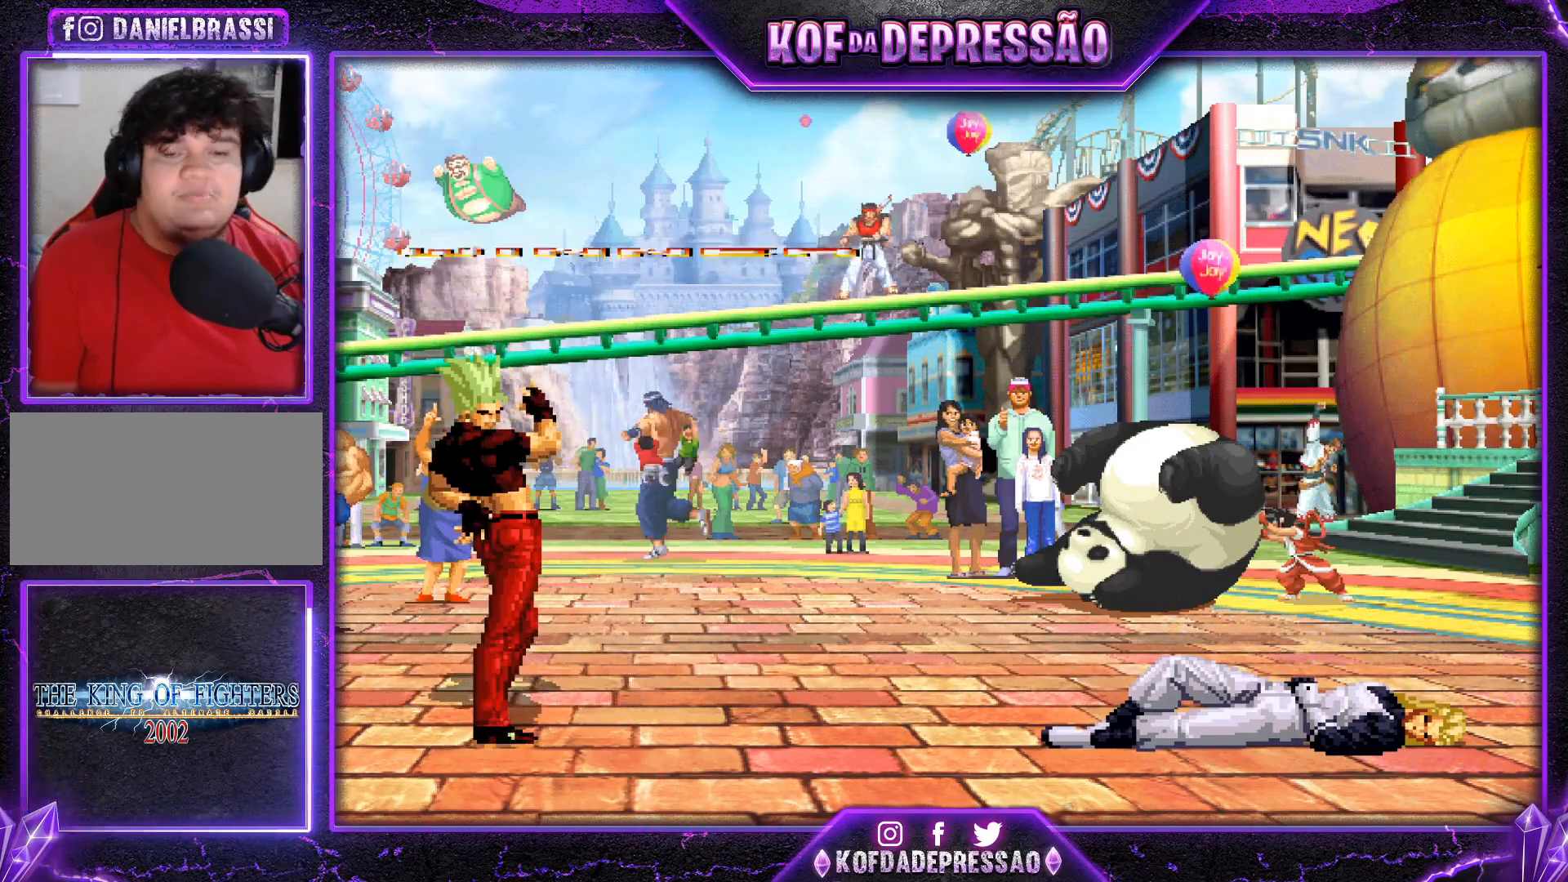
{"buttons": [], "left_stick": "center", "events": [[100, "TRIANGLE", "down"], [117, "CROSS", "down"], [117, "R1", "down"], [134, "R1", "up"], [134, "TRIANGLE", "up"], [167, "CROSS", "up"], [267, "CROSS", "down"], [267, "SQUARE", "down"], [267, "TRIANGLE", "down"], [334, "CROSS", "up"], [334, "SQUARE", "up"], [334, "TRIANGLE", "up"]]}
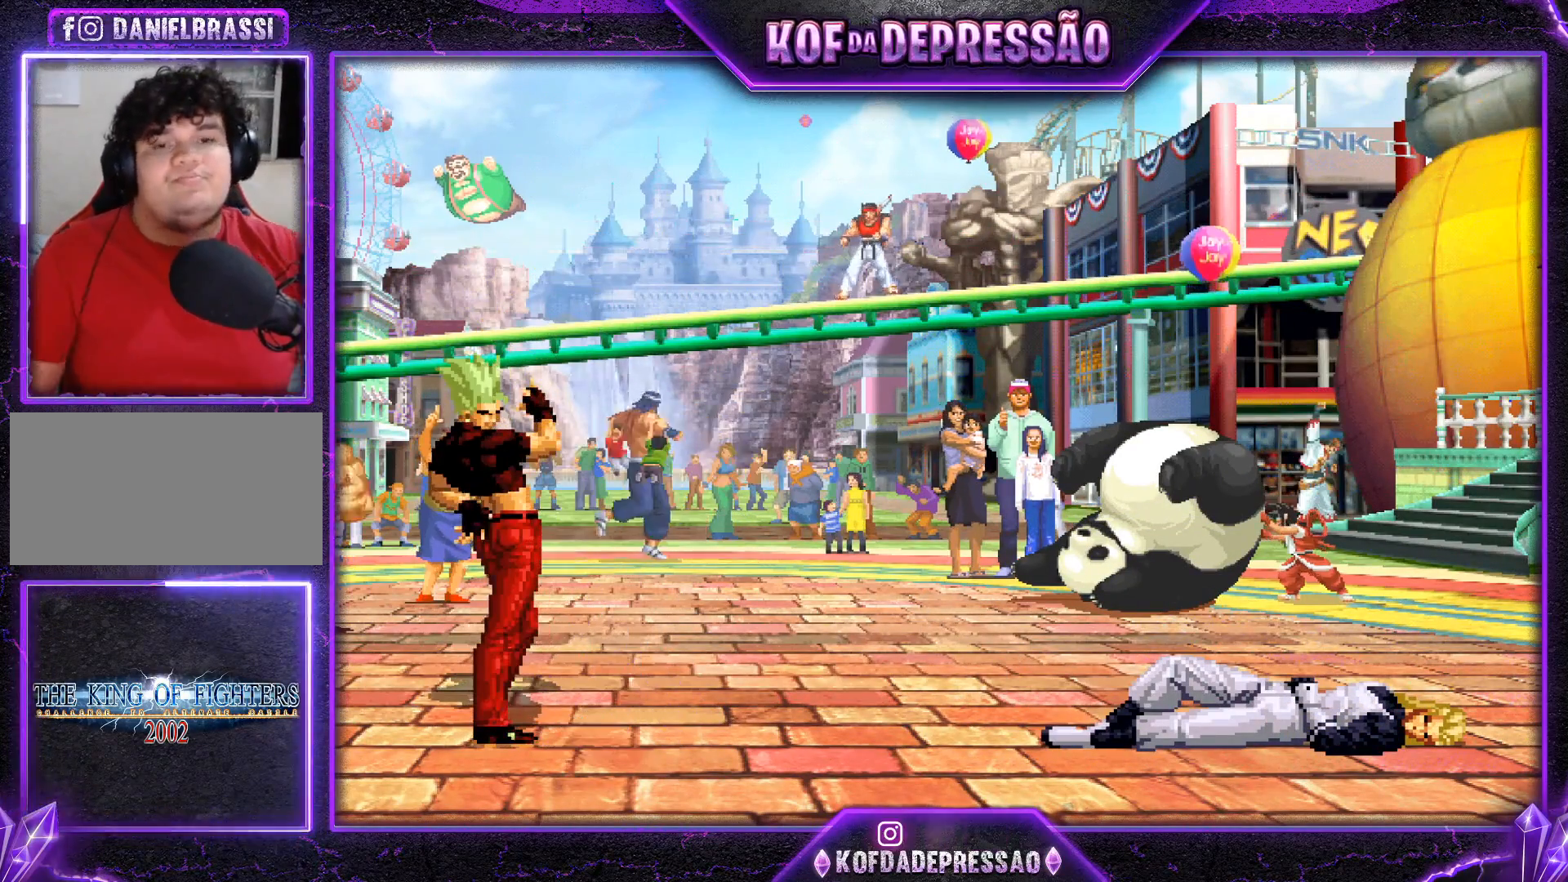
{"buttons": ["CROSS", "CIRCLE", "SQUARE", "TRIANGLE"], "left_stick": "center", "events": [[434, "CIRCLE", "down"], [434, "CROSS", "down"], [434, "TRIANGLE", "down"], [467, "R1", "down"], [467, "SQUARE", "down"], [500, "R1", "up"]]}
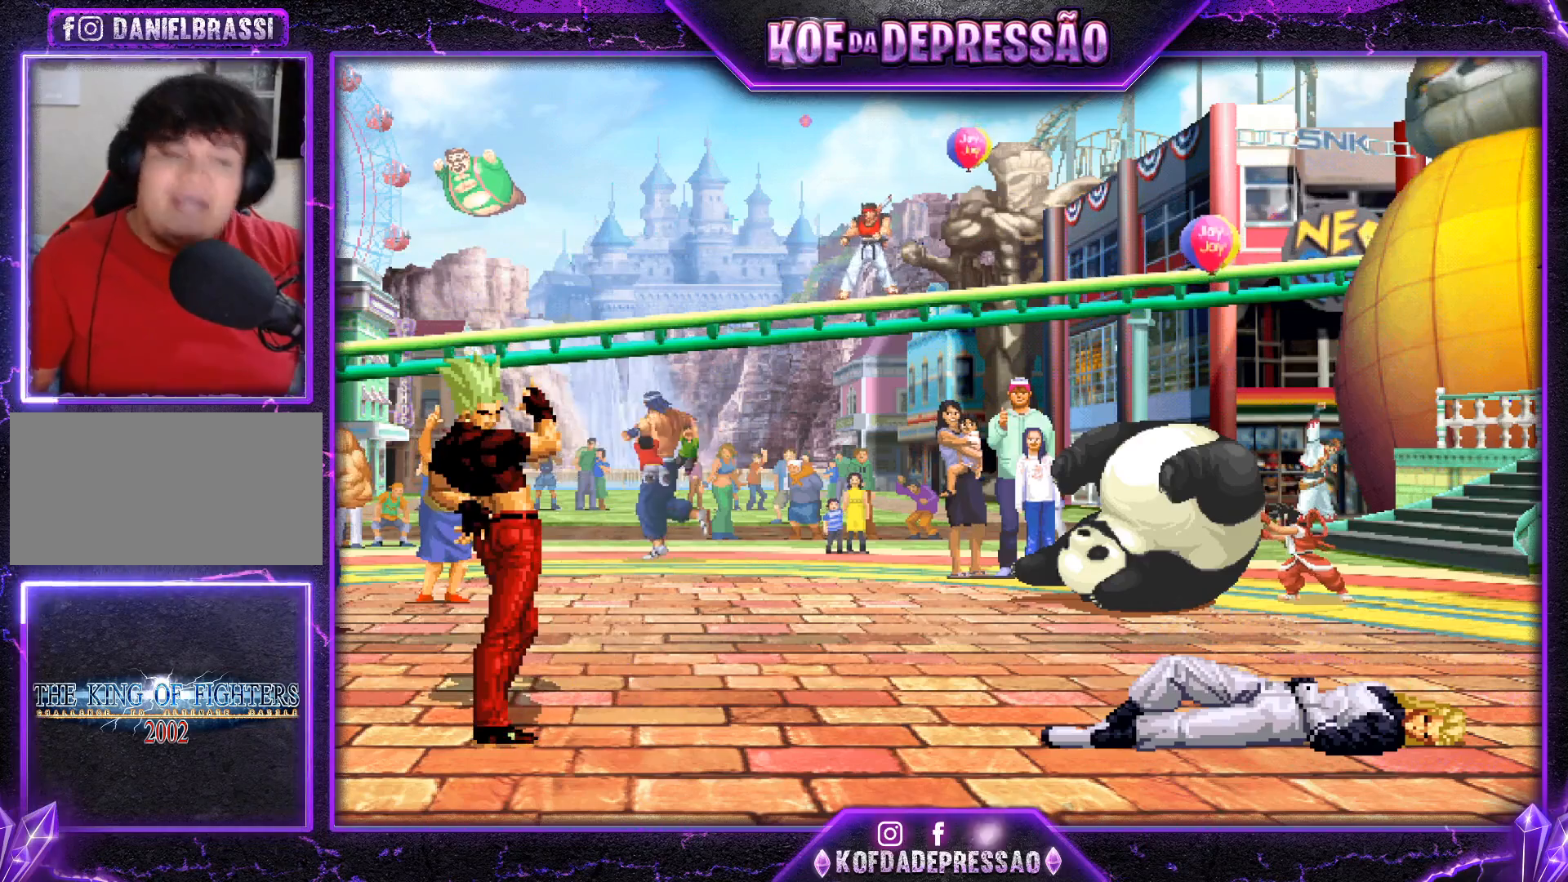
{"buttons": ["SQUARE", "TRIANGLE"], "left_stick": "center", "events": [[84, "CIRCLE", "up"], [117, "TRIANGLE", "up"], [134, "SQUARE", "up"], [234, "CROSS", "up"], [334, "SQUARE", "down"], [334, "TRIANGLE", "down"], [367, "CROSS", "down"], [401, "SQUARE", "up"], [401, "TRIANGLE", "up"], [467, "CROSS", "up"], [501, "SQUARE", "down"], [501, "TRIANGLE", "down"]]}
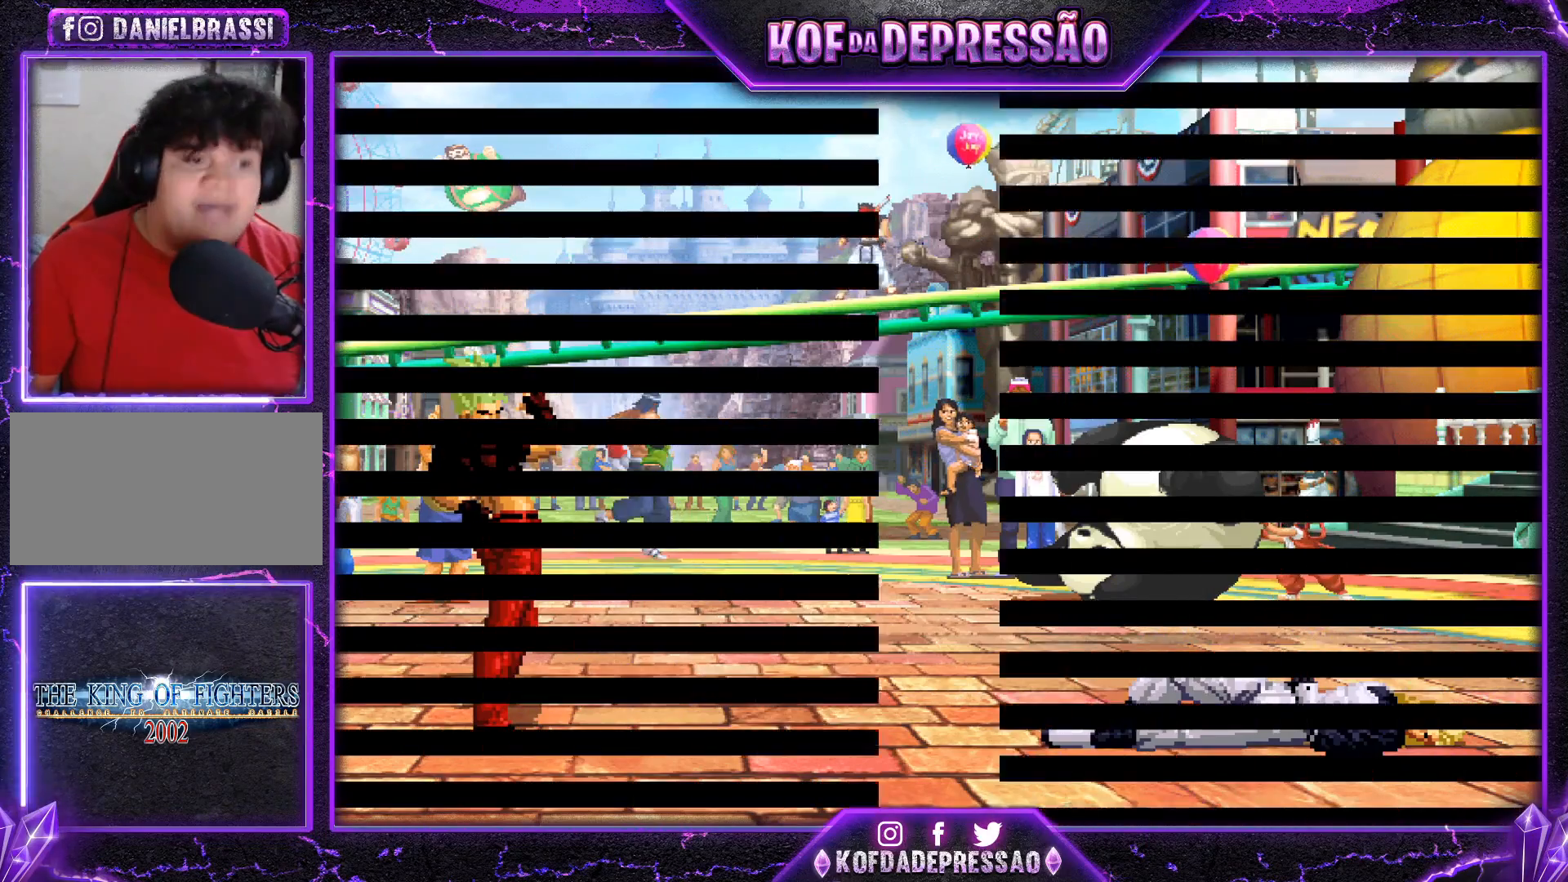
{"buttons": [], "left_stick": "center", "events": [[67, "CROSS", "down"], [67, "TRIANGLE", "up"], [100, "SQUARE", "up"], [133, "SQUARE", "down"], [150, "TRIANGLE", "down"], [233, "SQUARE", "up"], [233, "TRIANGLE", "up"], [267, "CROSS", "up"], [300, "TRIANGLE", "down"], [333, "CROSS", "down"], [333, "SQUARE", "down"], [367, "CROSS", "up"], [367, "TRIANGLE", "up"], [400, "SQUARE", "up"]]}
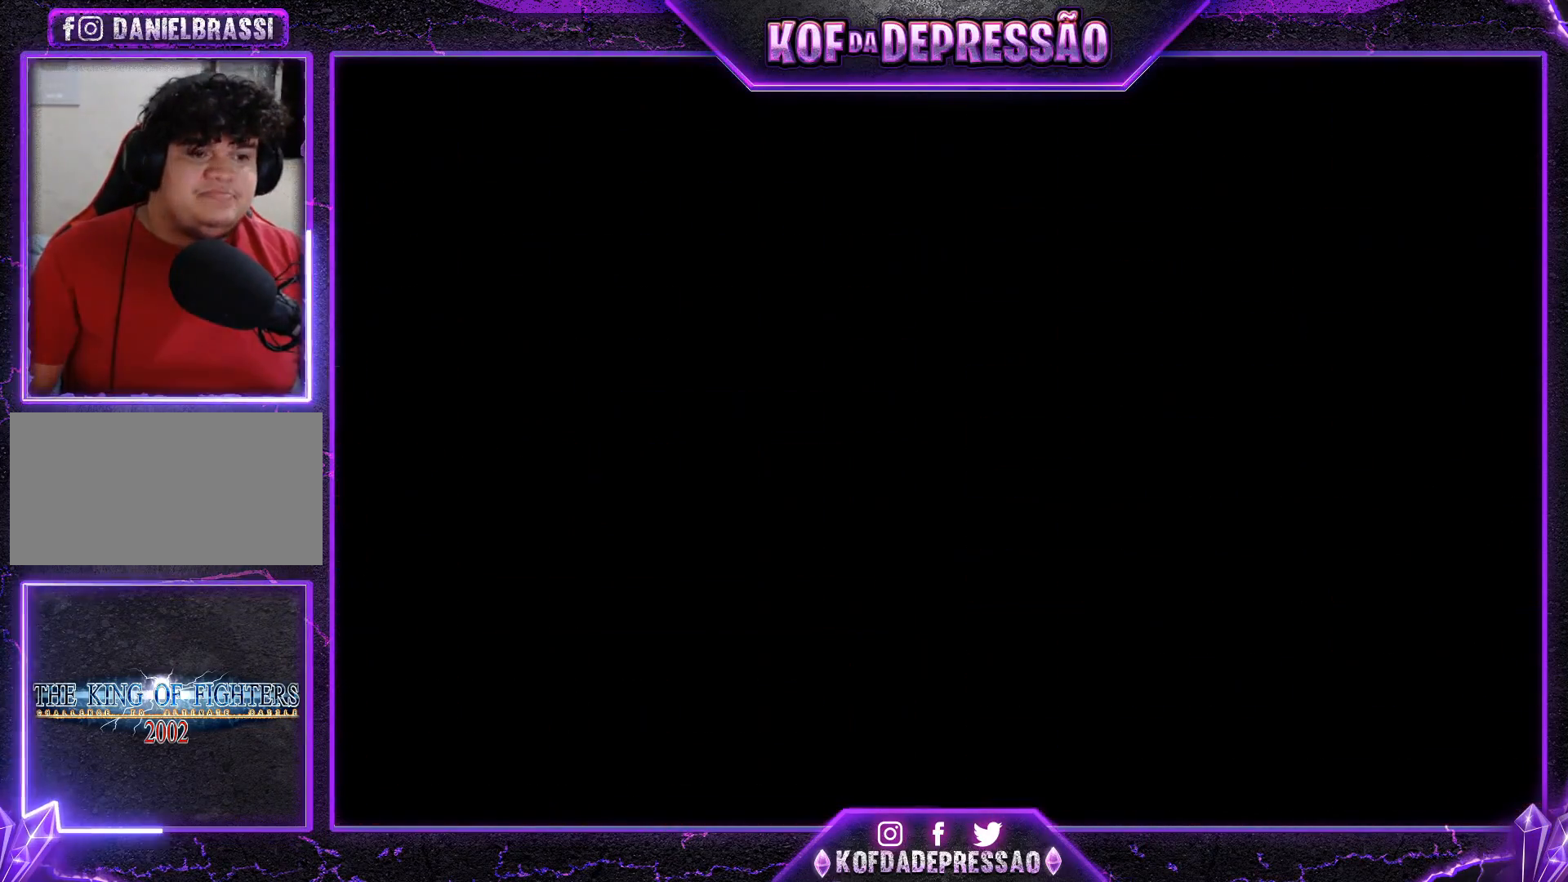
{"buttons": [], "left_stick": "center", "events": [[67, "CROSS", "down"], [67, "SQUARE", "down"], [67, "TRIANGLE", "down"], [100, "TRIANGLE", "up"], [134, "CROSS", "up"], [134, "SQUARE", "up"], [234, "CROSS", "down"], [234, "SQUARE", "down"], [234, "TRIANGLE", "down"], [301, "CROSS", "up"], [301, "SQUARE", "up"], [301, "TRIANGLE", "up"], [434, "CROSS", "down"], [434, "SQUARE", "down"], [434, "TRIANGLE", "down"], [467, "CROSS", "up"], [501, "SQUARE", "up"], [501, "TRIANGLE", "up"]]}
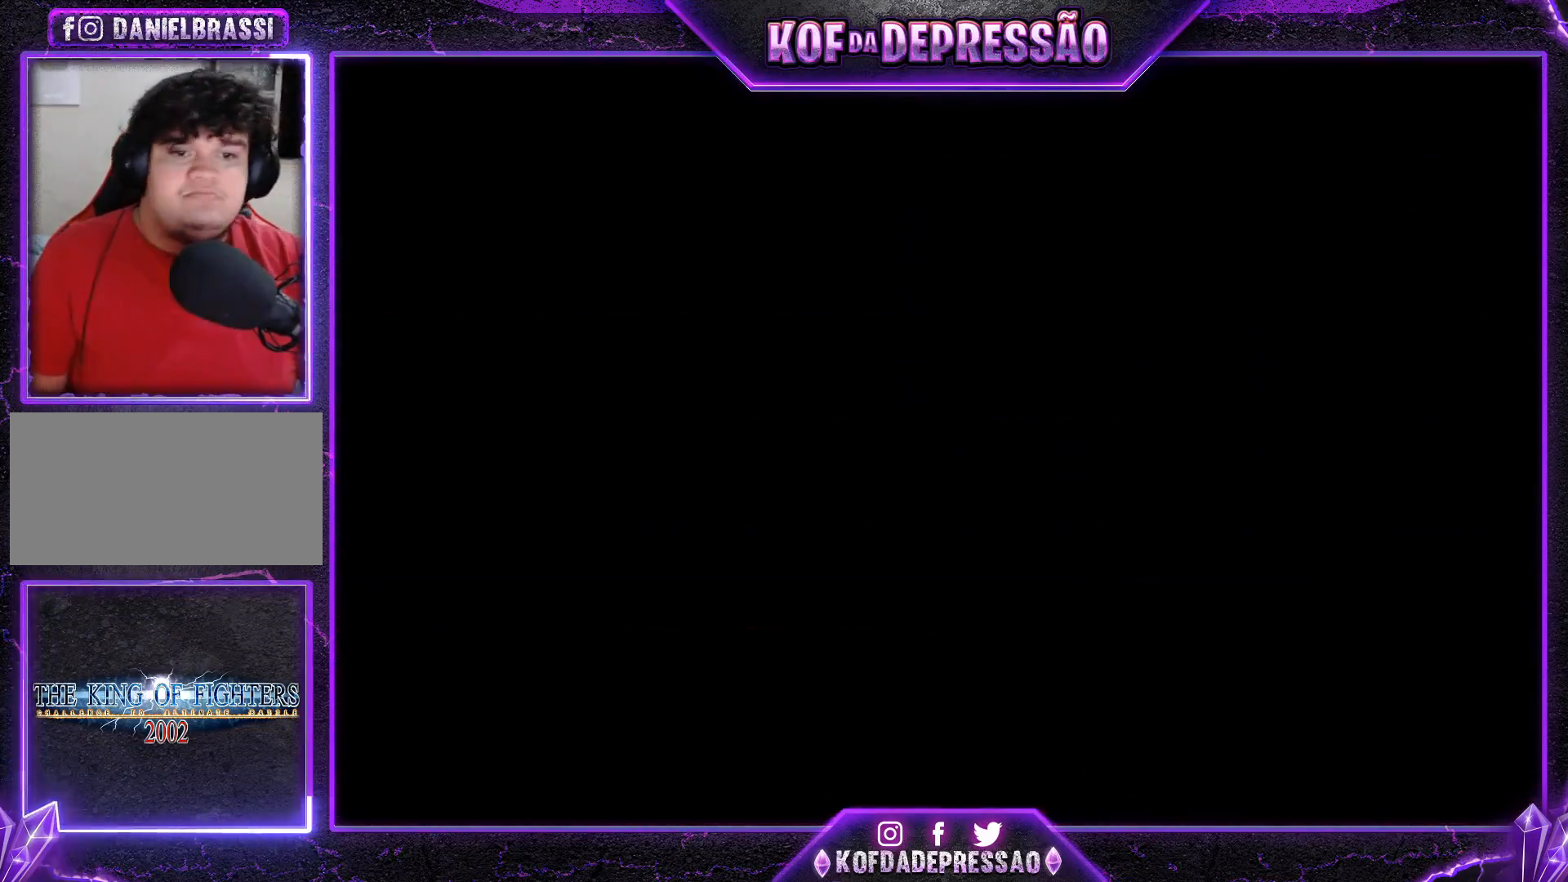
{"buttons": ["CROSS", "SQUARE", "TRIANGLE"], "left_stick": "center", "events": [[133, "CROSS", "down"], [133, "SQUARE", "down"], [133, "TRIANGLE", "down"], [333, "CROSS", "up"], [333, "TRIANGLE", "up"], [350, "SQUARE", "up"], [500, "CROSS", "down"], [500, "SQUARE", "down"], [500, "TRIANGLE", "down"]]}
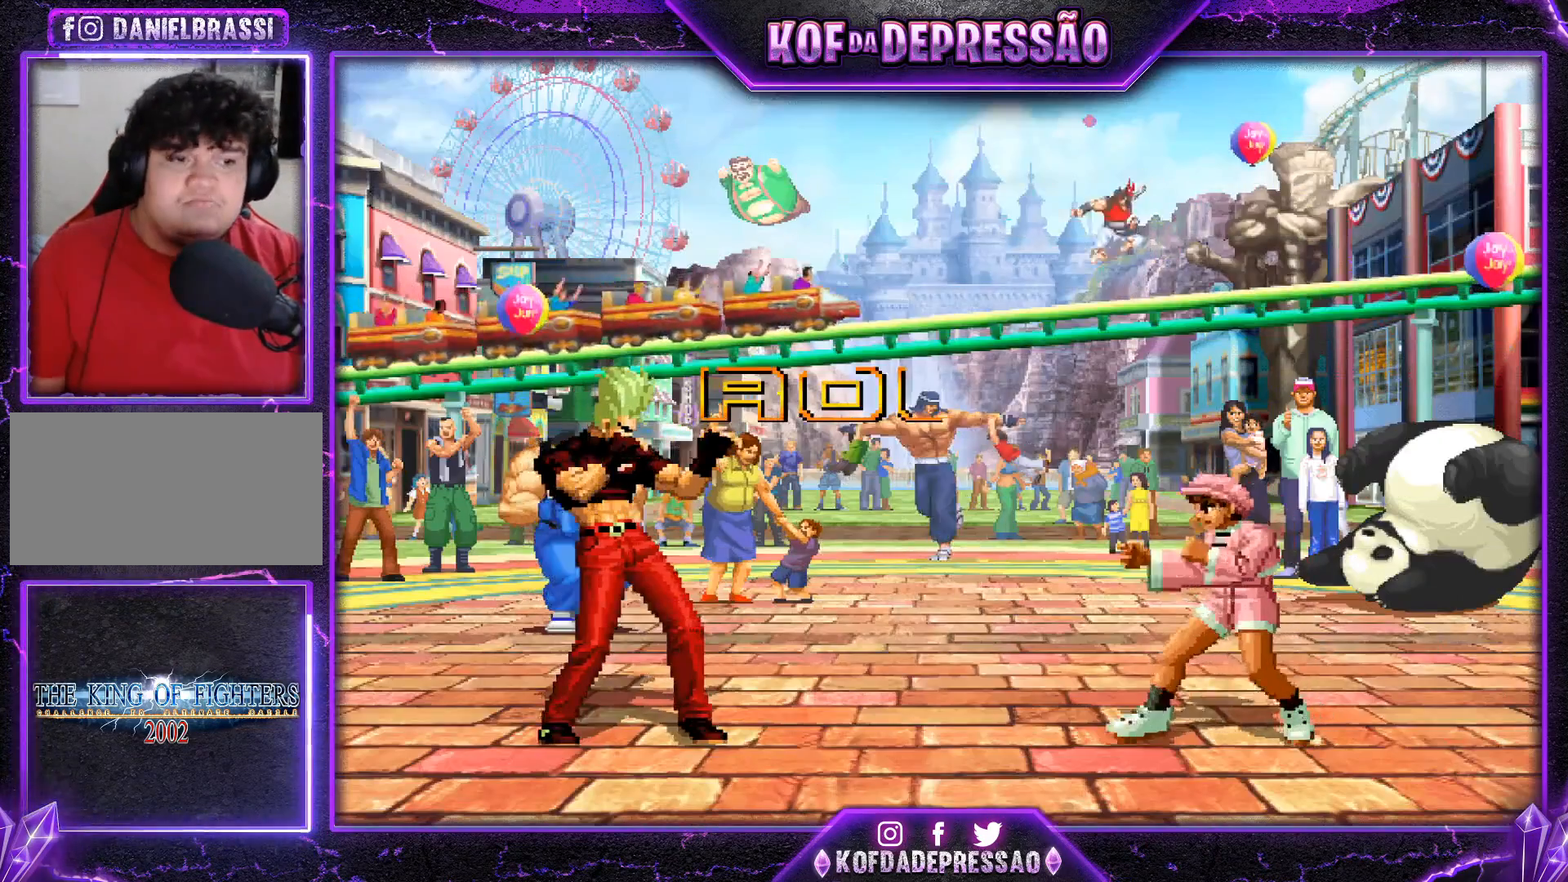
{"buttons": [], "left_stick": "center", "events": [[34, "CROSS", "up"], [34, "SQUARE", "up"], [50, "TRIANGLE", "up"], [201, "CROSS", "down"], [201, "SQUARE", "down"], [201, "TRIANGLE", "down"], [217, "SQUARE", "up"], [234, "CROSS", "up"], [234, "TRIANGLE", "up"], [367, "CROSS", "down"], [367, "SQUARE", "down"], [384, "TRIANGLE", "down"], [401, "CROSS", "up"], [401, "TRIANGLE", "up"], [417, "SQUARE", "up"]]}
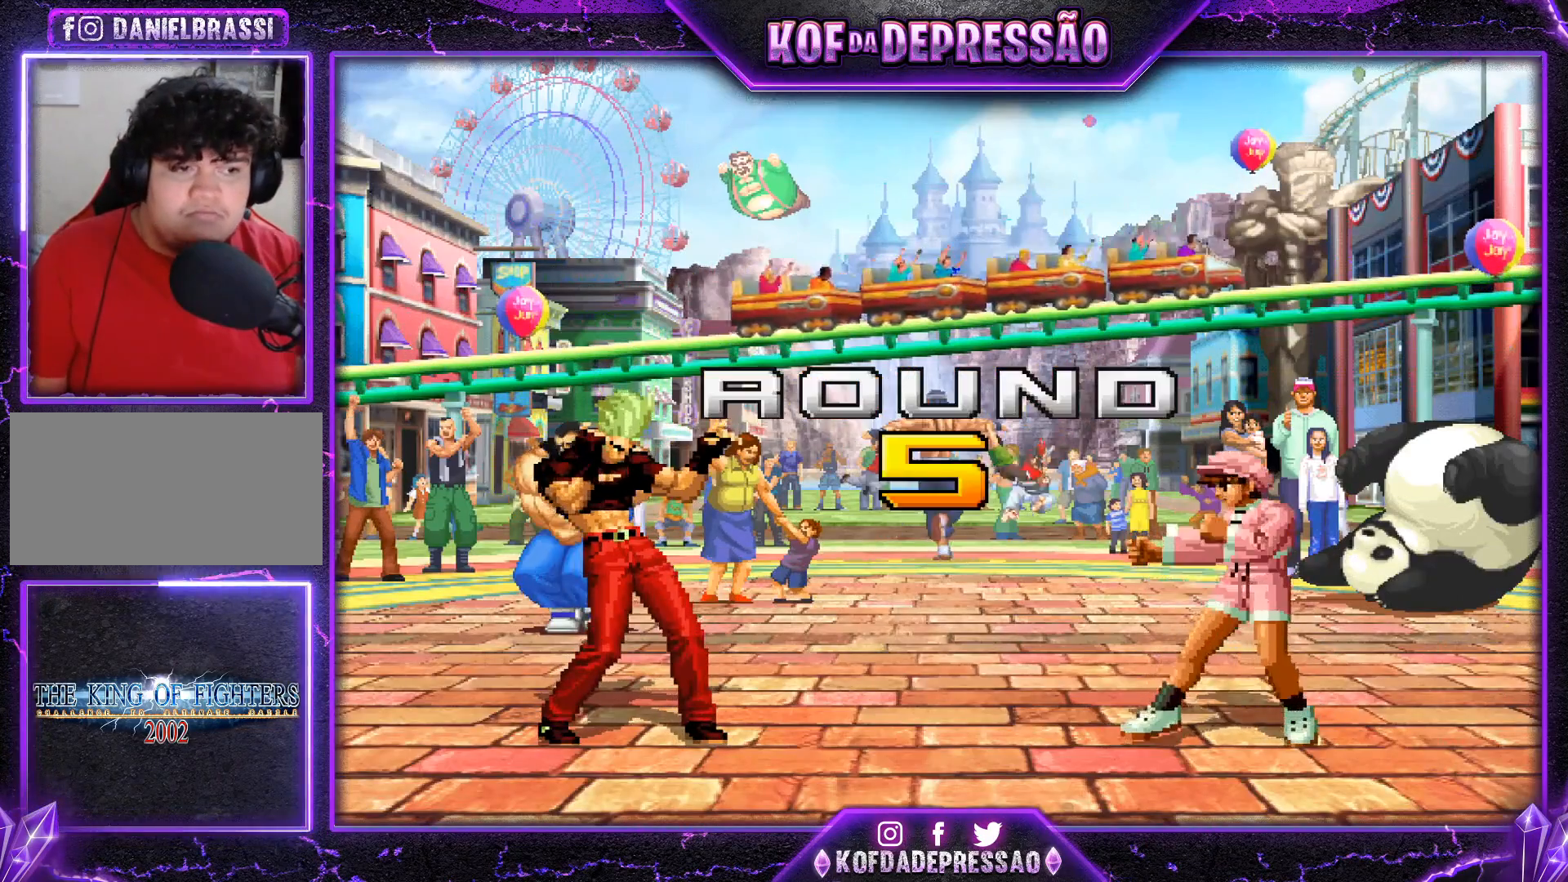
{"buttons": [], "left_stick": "center", "events": [[50, "CROSS", "down"], [50, "SQUARE", "down"], [50, "TRIANGLE", "down"], [100, "SQUARE", "up"], [100, "TRIANGLE", "up"], [117, "CROSS", "up"], [233, "CROSS", "down"], [233, "SQUARE", "down"], [233, "TRIANGLE", "down"], [283, "CROSS", "up"], [283, "SQUARE", "up"], [283, "TRIANGLE", "up"], [417, "CROSS", "down"], [417, "SQUARE", "down"], [417, "TRIANGLE", "down"], [484, "CROSS", "up"], [484, "SQUARE", "up"], [484, "TRIANGLE", "up"]]}
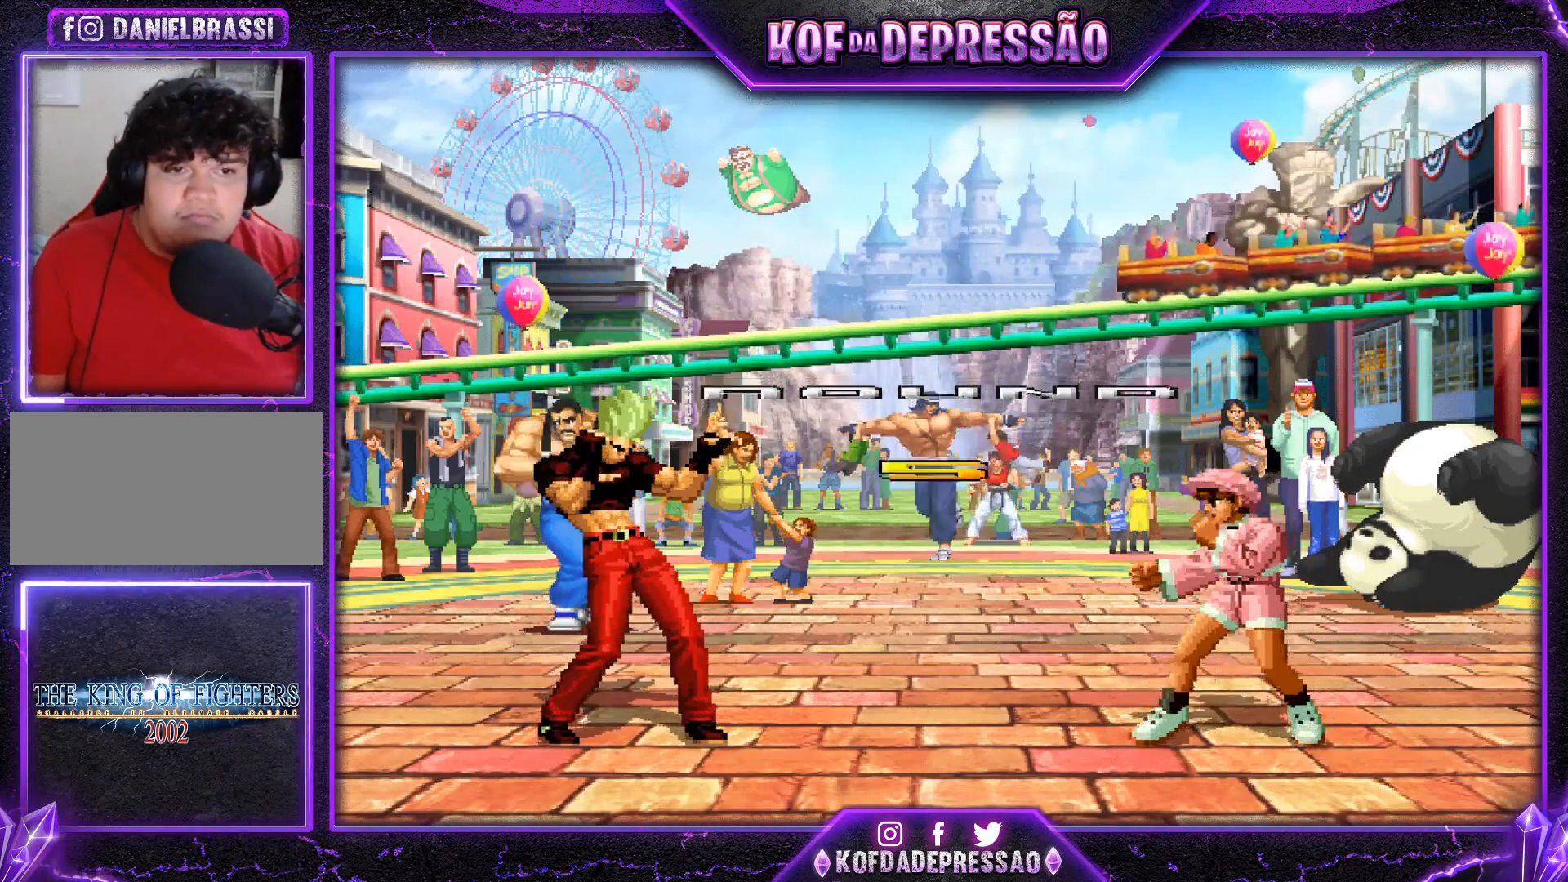
{"buttons": ["CROSS", "SQUARE", "TRIANGLE"], "left_stick": "center", "events": [[67, "SQUARE", "down"], [67, "TRIANGLE", "down"], [100, "CROSS", "down"], [117, "TRIANGLE", "up"], [134, "SQUARE", "up"], [184, "SQUARE", "down"], [184, "TRIANGLE", "down"]]}
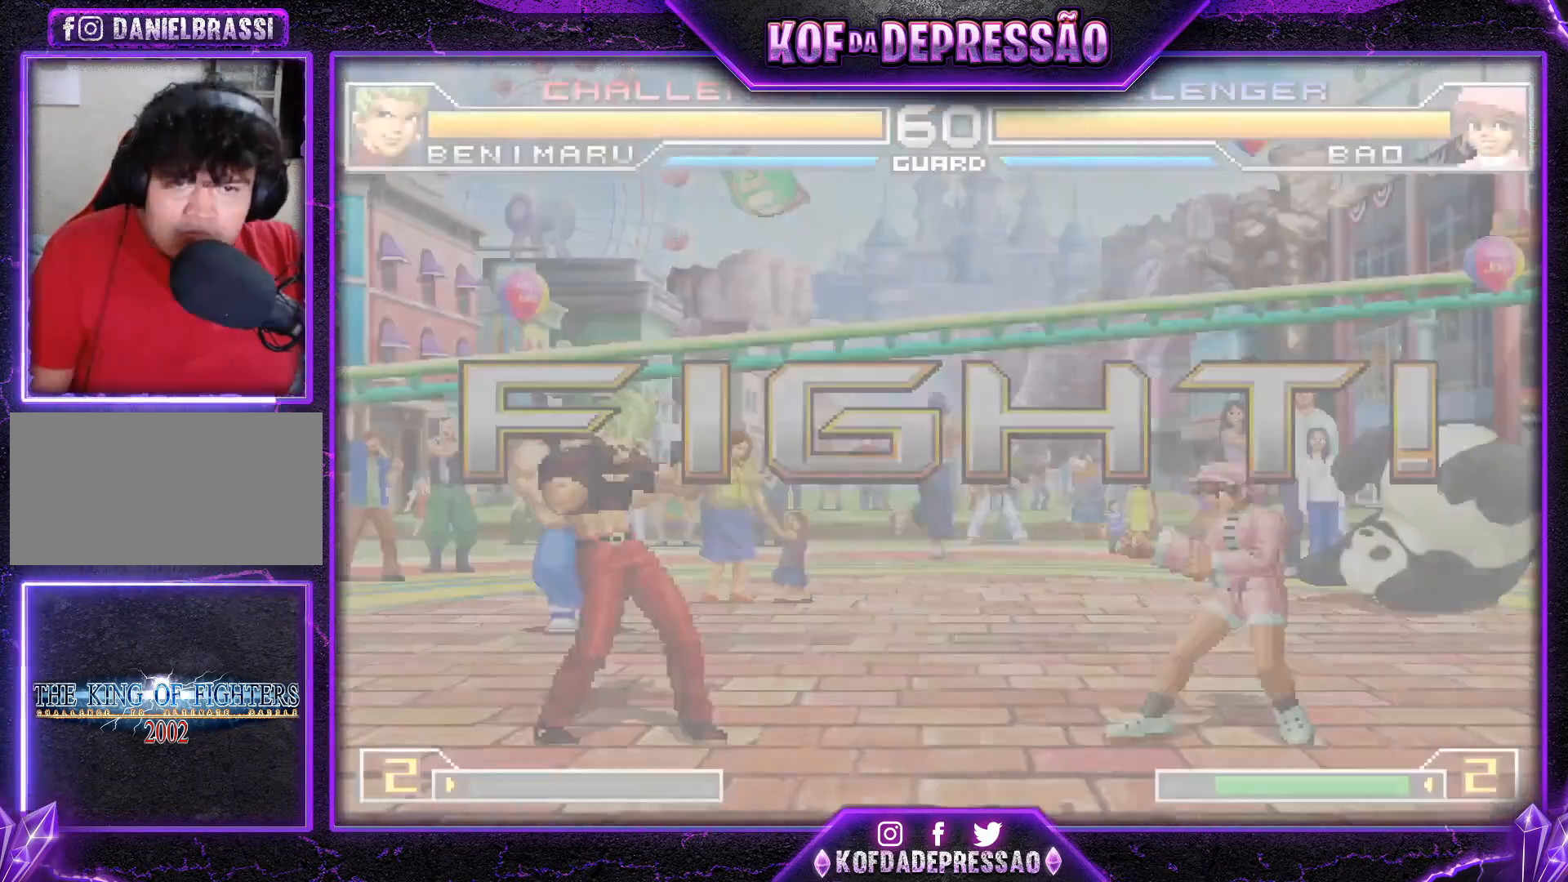
{"buttons": [], "left_stick": "right", "events": [[317, "CROSS", "up"], [333, "SQUARE", "up"], [350, "TRIANGLE", "up"], [484, "left_stick", "right"]]}